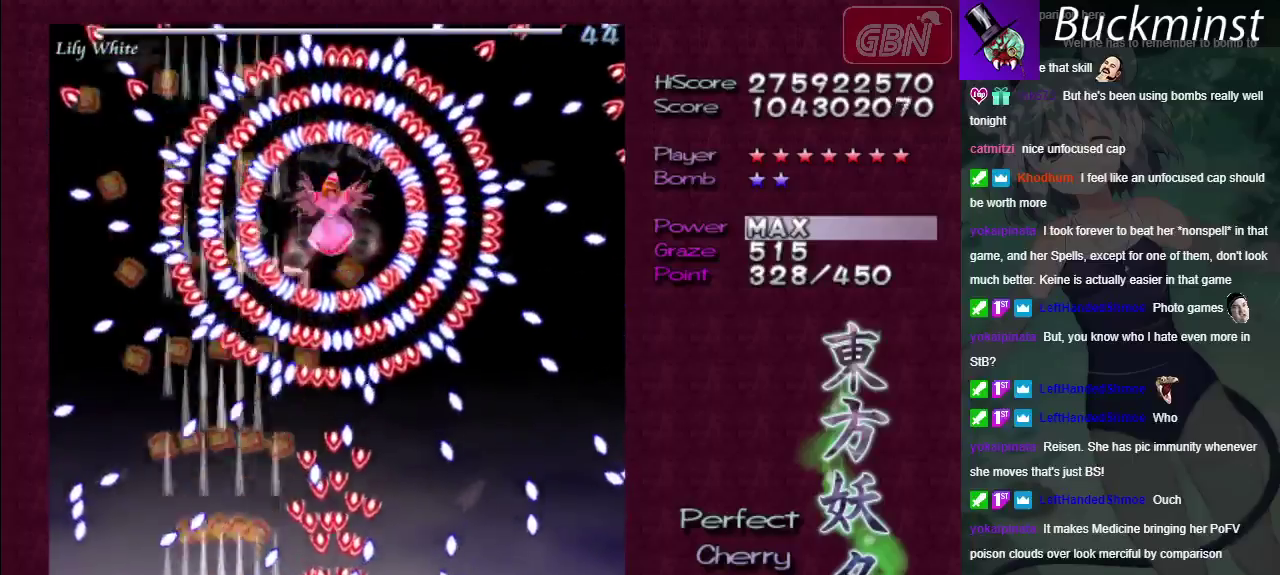
Gameplay with a controller (Xbox layout); each line is a JSON object with the inputs held at the frame after it (dt_ms = milliseconds from this image to that frame). "events" lists button and stick changes between this image and that frame as [ms after this image, input, new state], when the widget could be followed in between. Not read: L3 R3.
{"dt_ms": 700, "buttons": ["A"], "left_stick": "down-right", "right_stick": "center", "events": [[700, "left_stick", "down-right"]]}
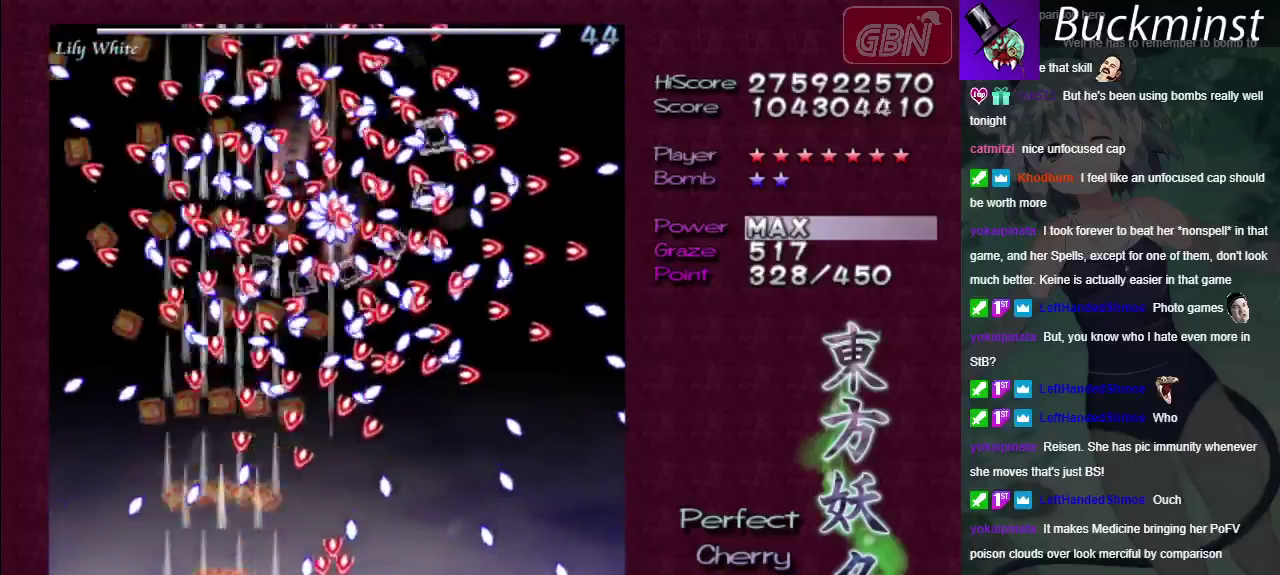
{"dt_ms": 300, "buttons": ["A"], "left_stick": "center", "right_stick": "center", "events": [[150, "left_stick", "center"]]}
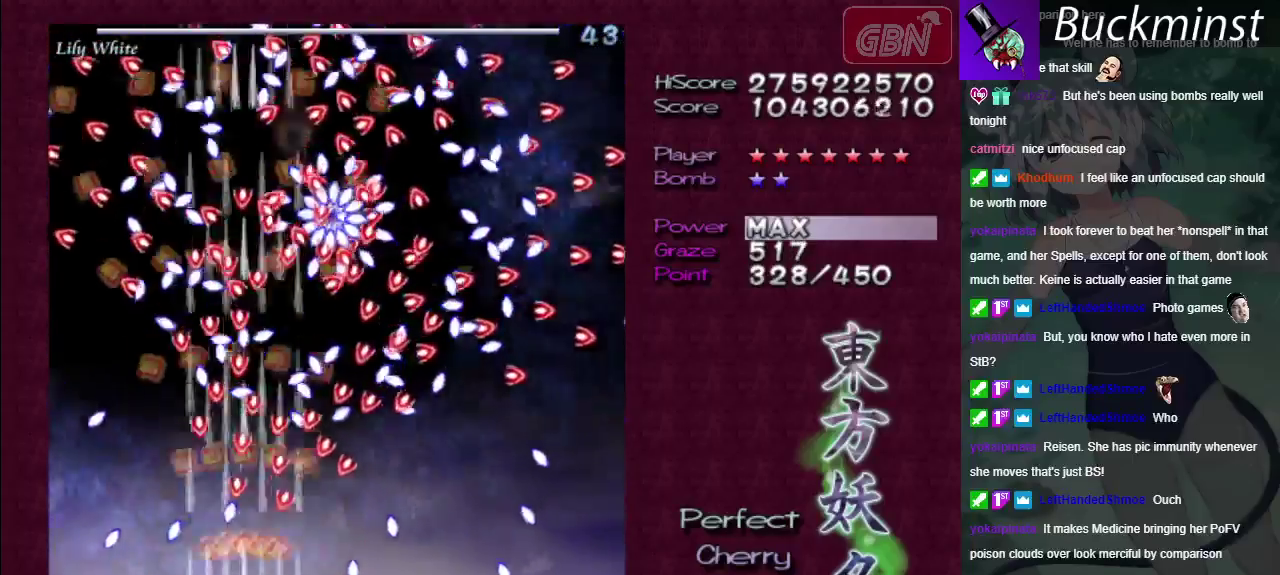
{"dt_ms": 500, "buttons": ["A"], "left_stick": "center", "right_stick": "center", "events": []}
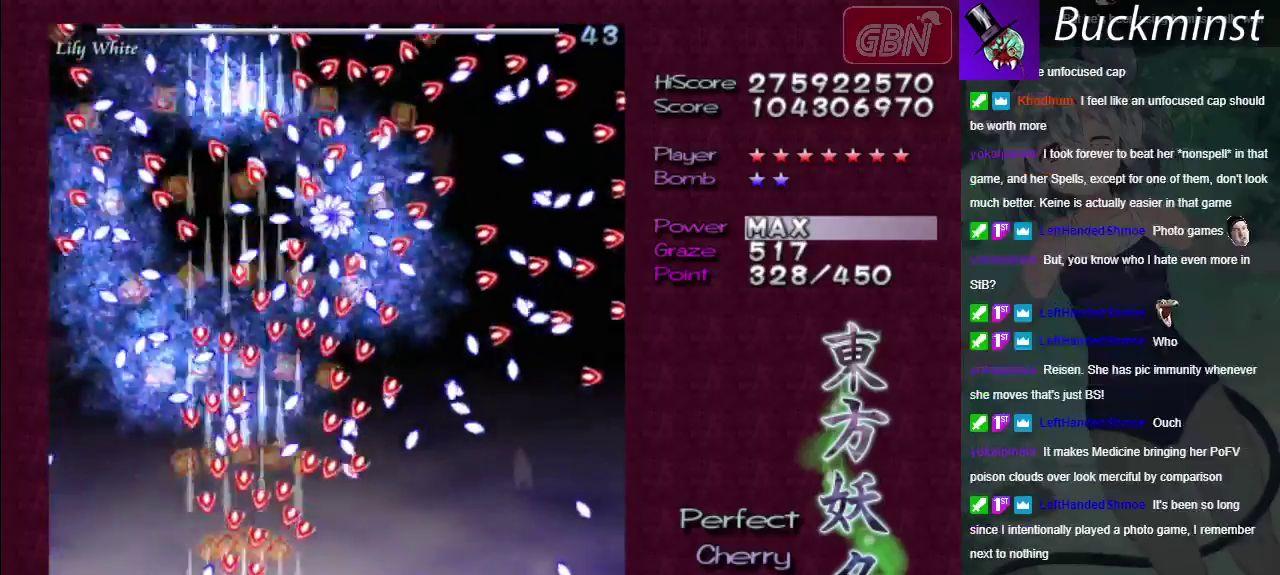
{"dt_ms": 600, "buttons": ["A", "X"], "left_stick": "center", "right_stick": "center", "events": [[133, "left_stick", "right"], [267, "left_stick", "center"], [367, "left_stick", "right"], [417, "left_stick", "down-right"], [567, "X", "down"], [567, "left_stick", "center"]]}
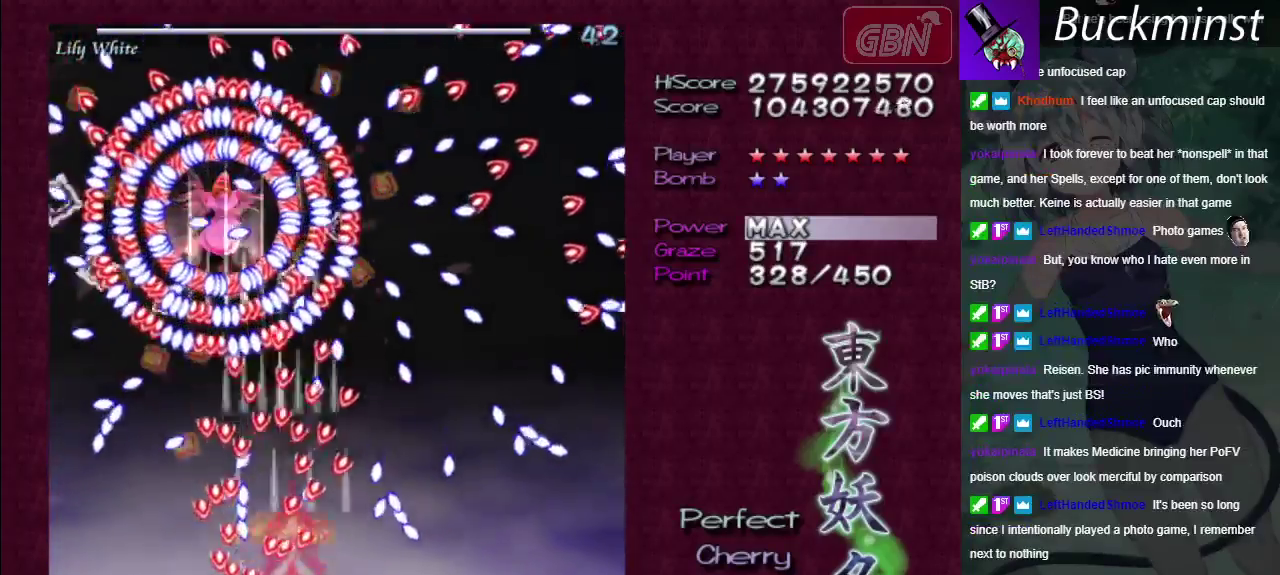
{"dt_ms": 400, "buttons": ["A", "X"], "left_stick": "center", "right_stick": "center", "events": []}
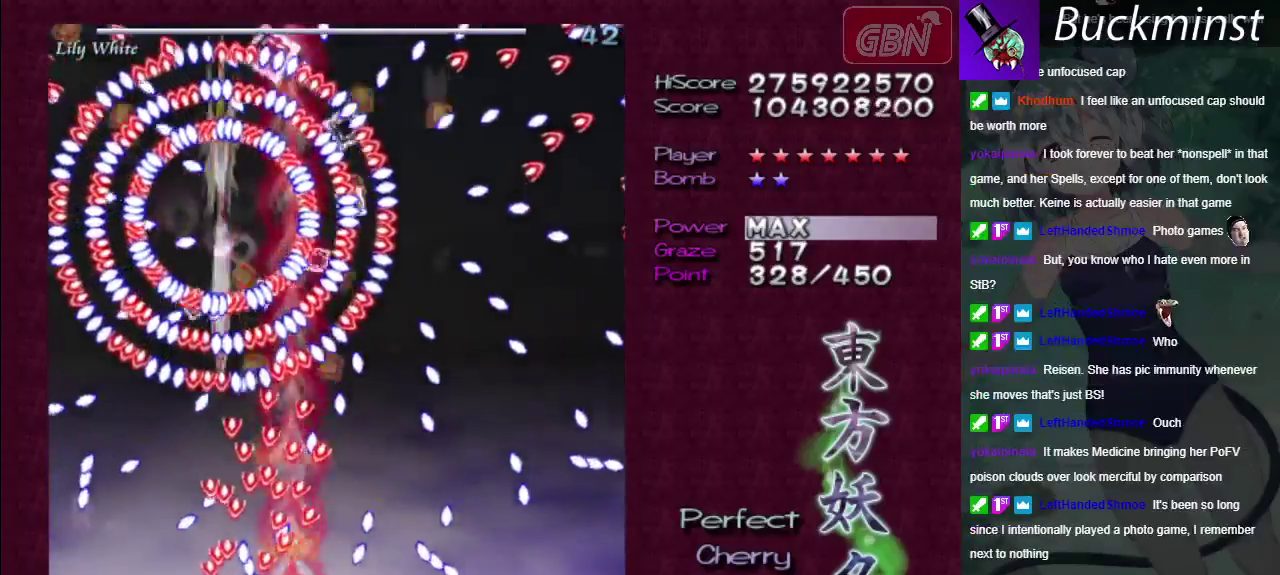
{"dt_ms": 500, "buttons": ["A", "X"], "left_stick": "down-right", "right_stick": "center", "events": [[83, "left_stick", "down-right"], [233, "left_stick", "center"], [350, "left_stick", "down-right"]]}
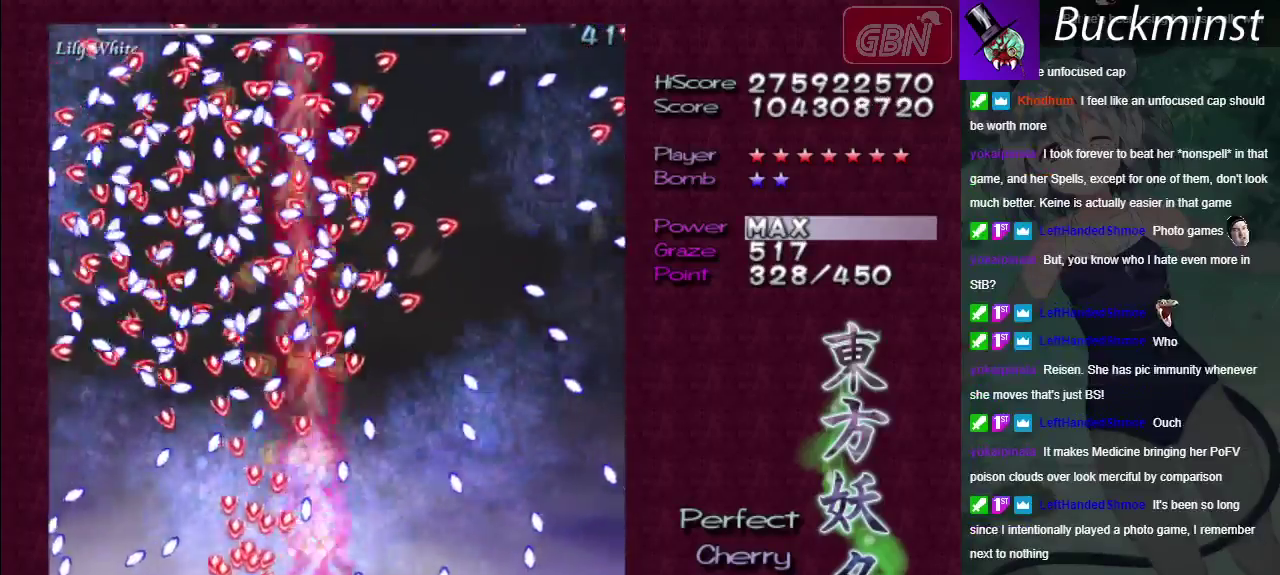
{"dt_ms": 600, "buttons": ["A"], "left_stick": "center", "right_stick": "center", "events": [[133, "left_stick", "right"], [200, "left_stick", "down-right"], [450, "X", "up"], [483, "X", "down"], [533, "X", "up"], [550, "left_stick", "center"]]}
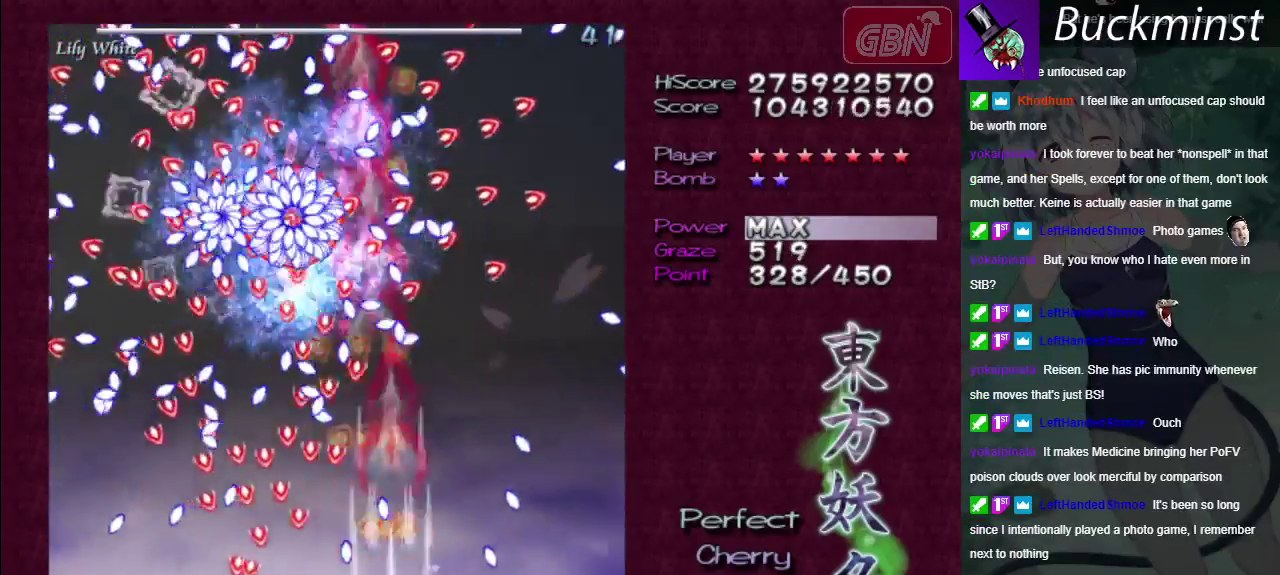
{"dt_ms": 400, "buttons": ["A"], "left_stick": "center", "right_stick": "center", "events": []}
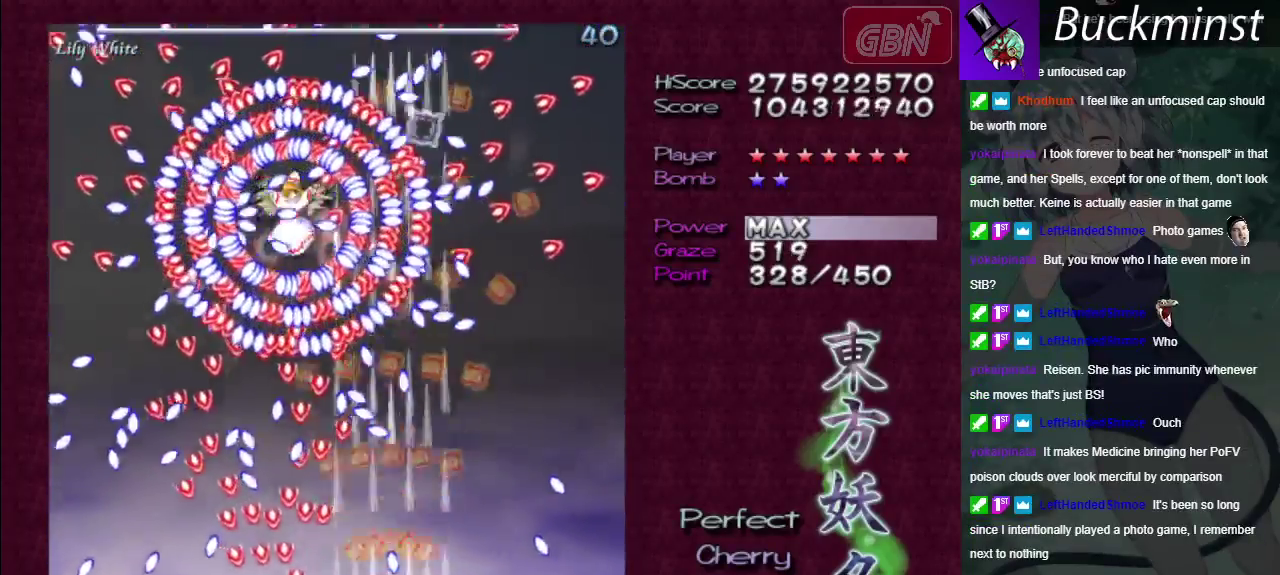
{"dt_ms": 500, "buttons": ["A"], "left_stick": "center", "right_stick": "center", "events": []}
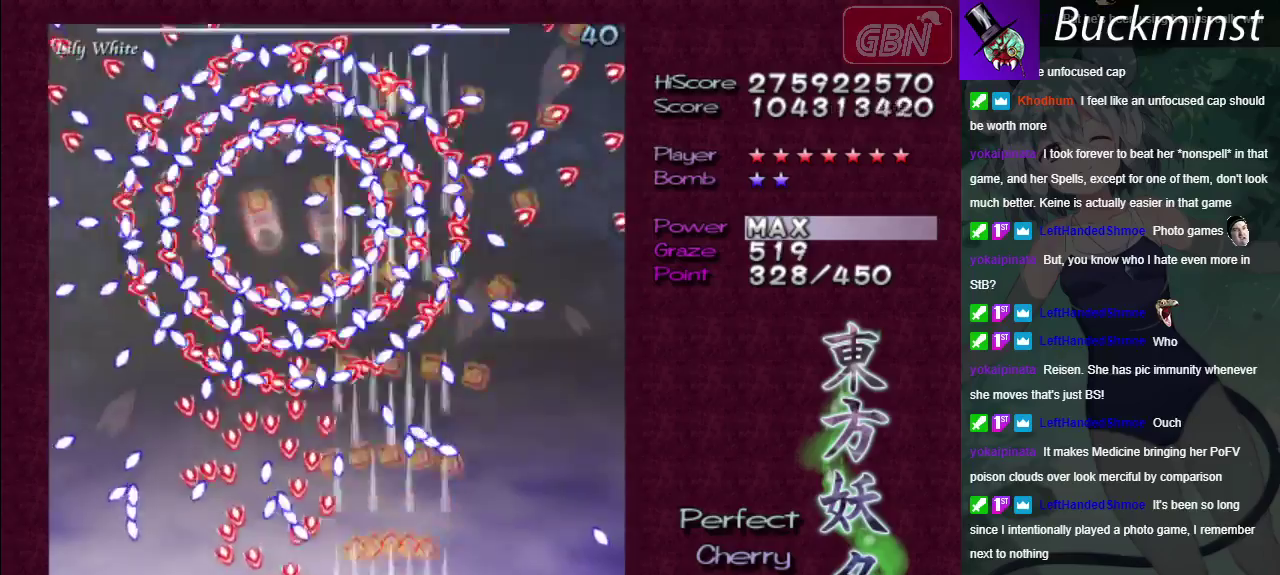
{"dt_ms": 500, "buttons": ["A"], "left_stick": "center", "right_stick": "center", "events": []}
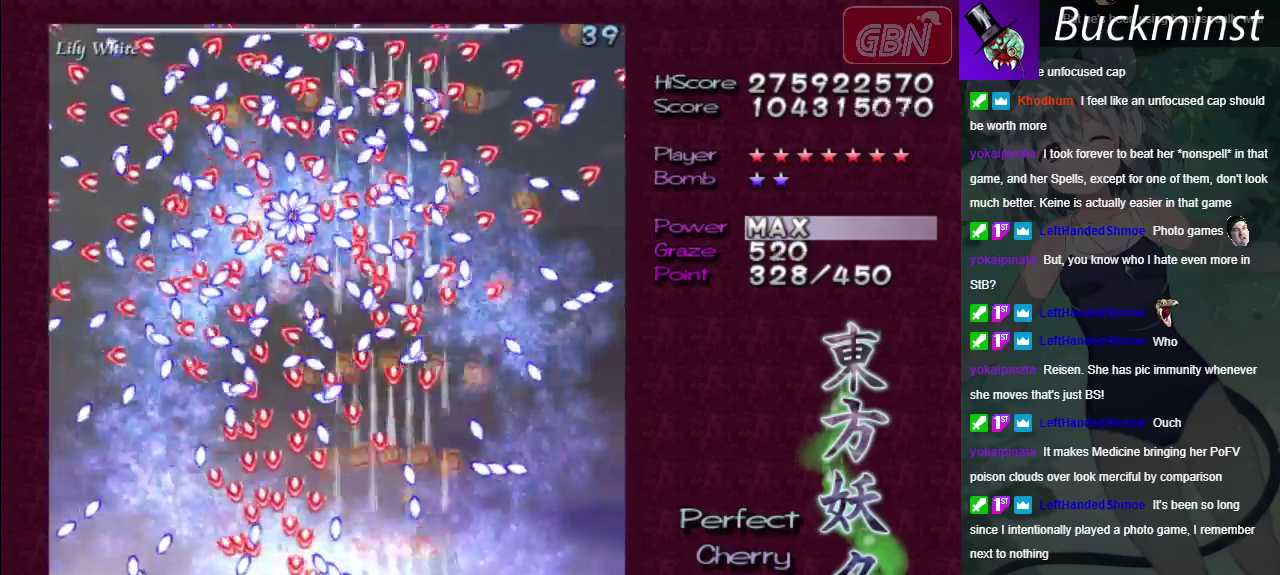
{"dt_ms": 400, "buttons": ["A", "X"], "left_stick": "center", "right_stick": "center", "events": [[400, "X", "down"]]}
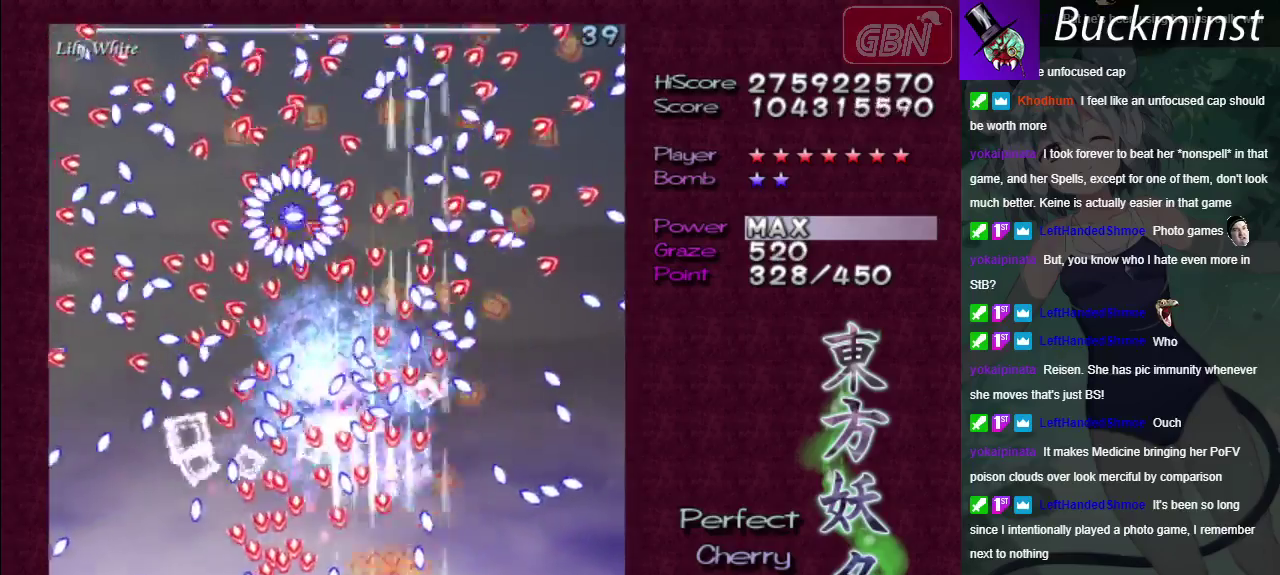
{"dt_ms": 600, "buttons": ["A", "X"], "left_stick": "center", "right_stick": "center", "events": [[17, "left_stick", "left"], [200, "left_stick", "center"]]}
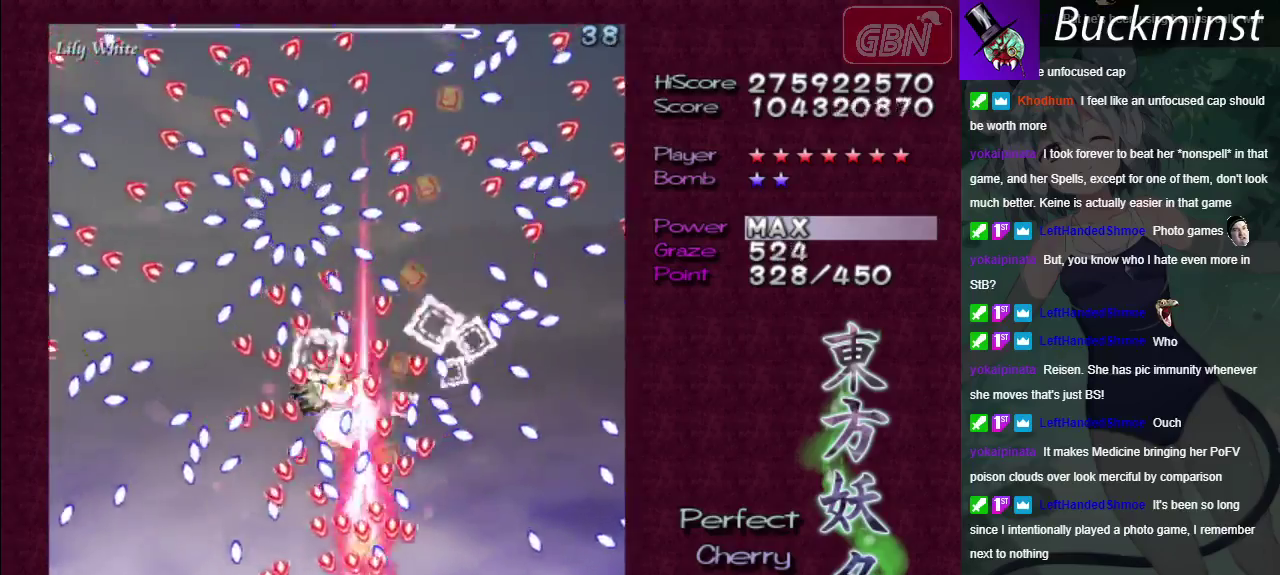
{"dt_ms": 500, "buttons": ["A", "X"], "left_stick": "center", "right_stick": "center", "events": []}
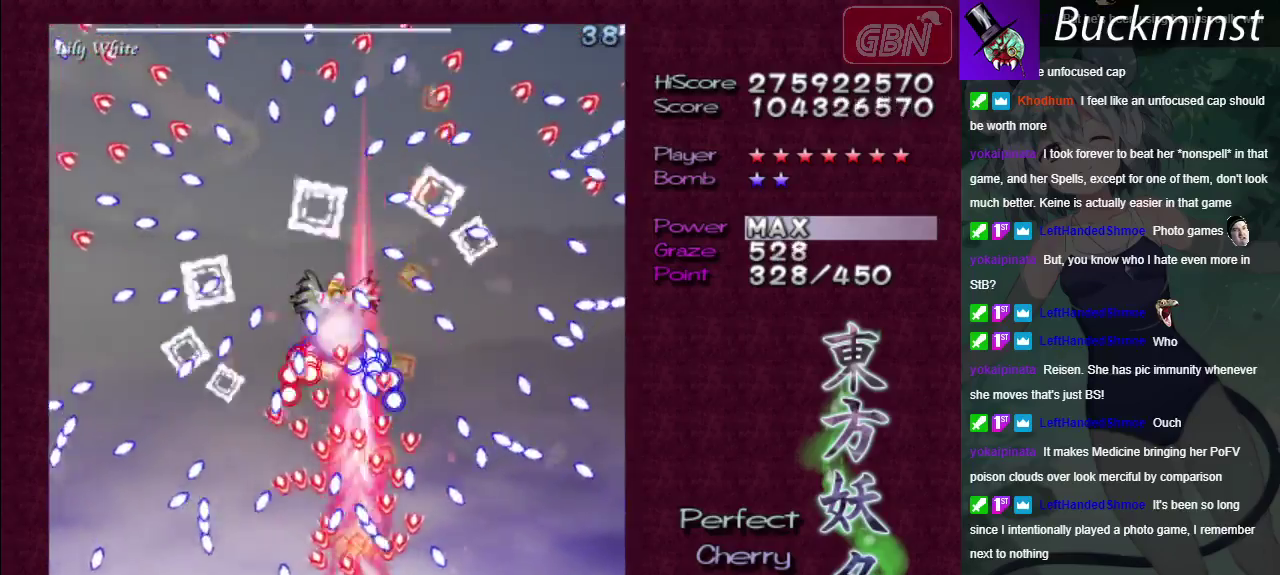
{"dt_ms": 500, "buttons": ["A", "X"], "left_stick": "center", "right_stick": "center", "events": []}
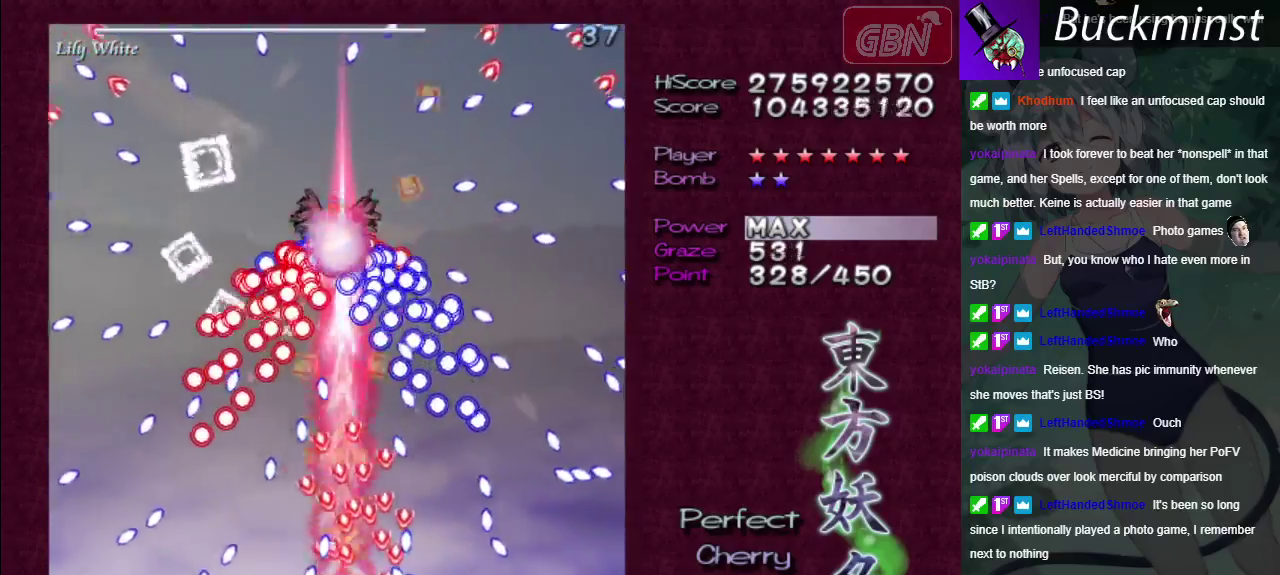
{"dt_ms": 500, "buttons": ["A", "X"], "left_stick": "center", "right_stick": "center", "events": []}
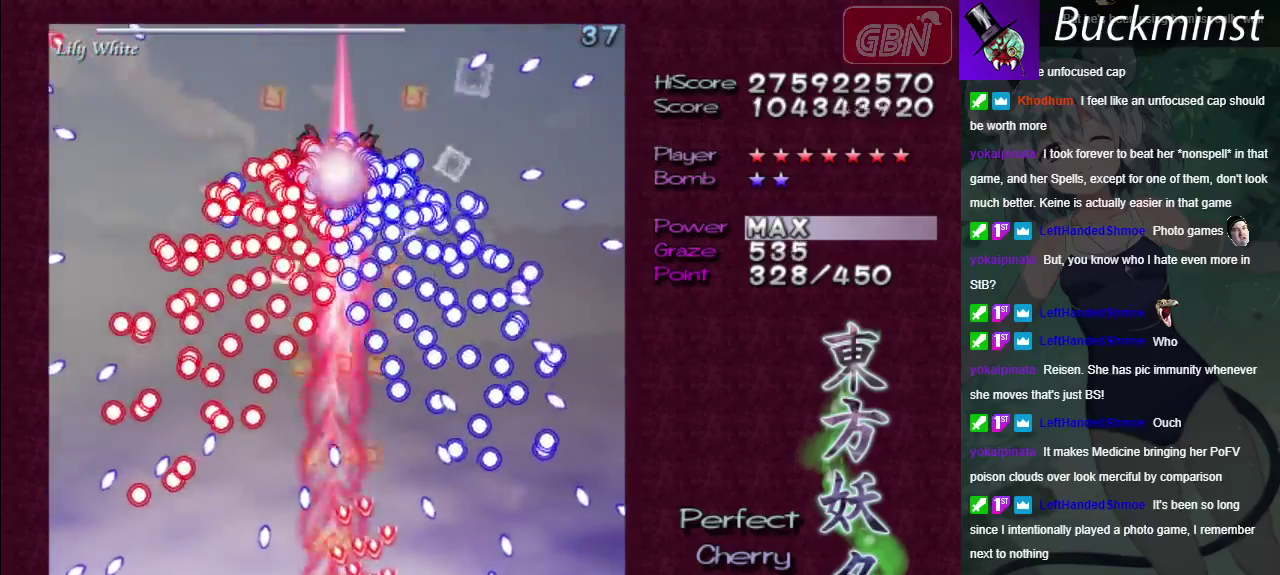
{"dt_ms": 400, "buttons": ["A"], "left_stick": "center", "right_stick": "center", "events": [[367, "X", "up"]]}
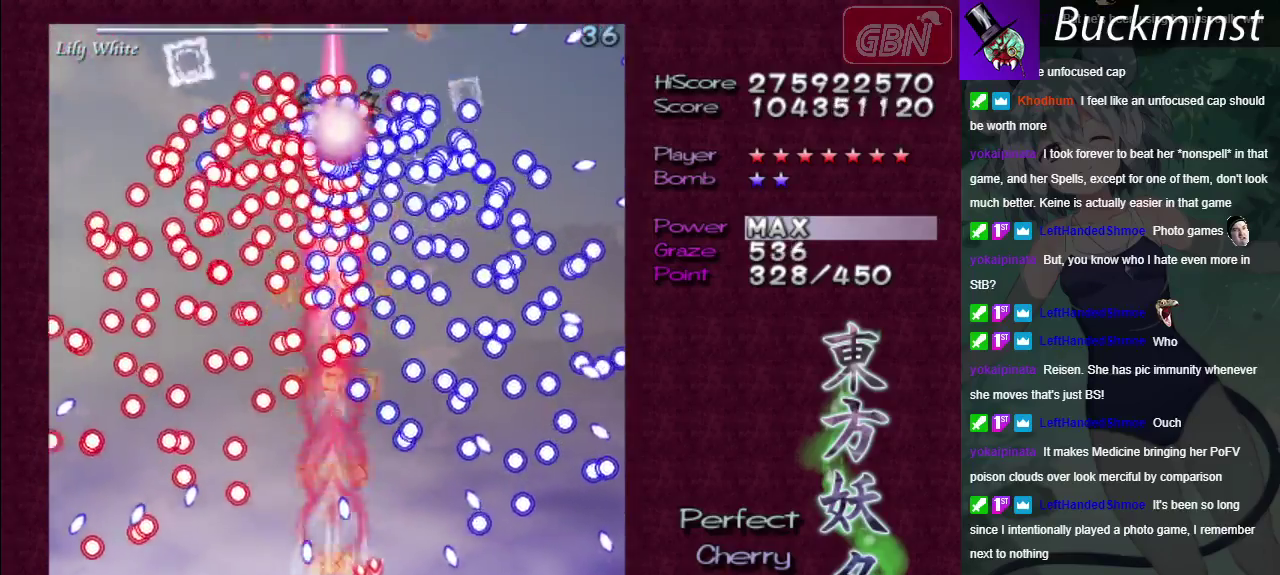
{"dt_ms": 600, "buttons": ["A"], "left_stick": "center", "right_stick": "center", "events": []}
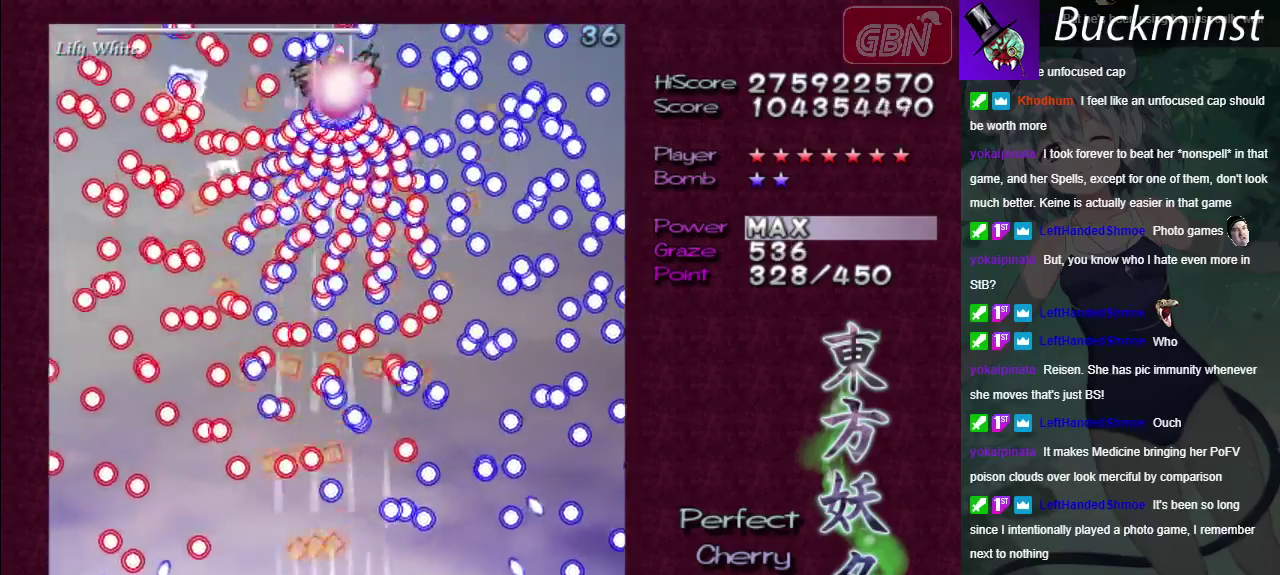
{"dt_ms": 500, "buttons": ["A"], "left_stick": "center", "right_stick": "center", "events": []}
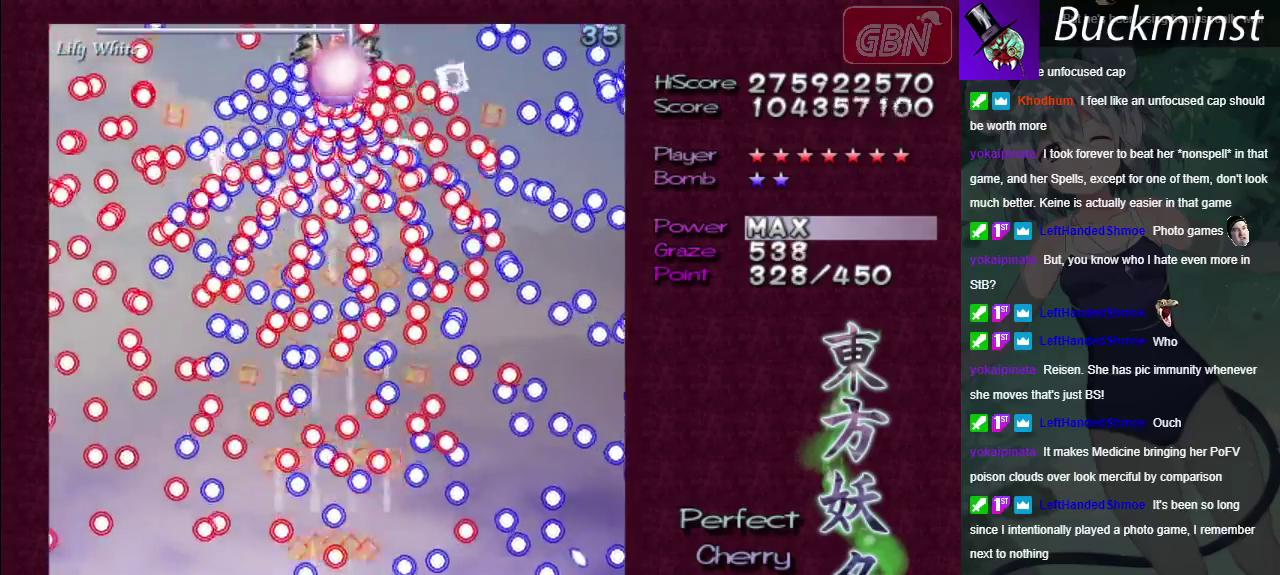
{"dt_ms": 500, "buttons": ["A"], "left_stick": "center", "right_stick": "center", "events": []}
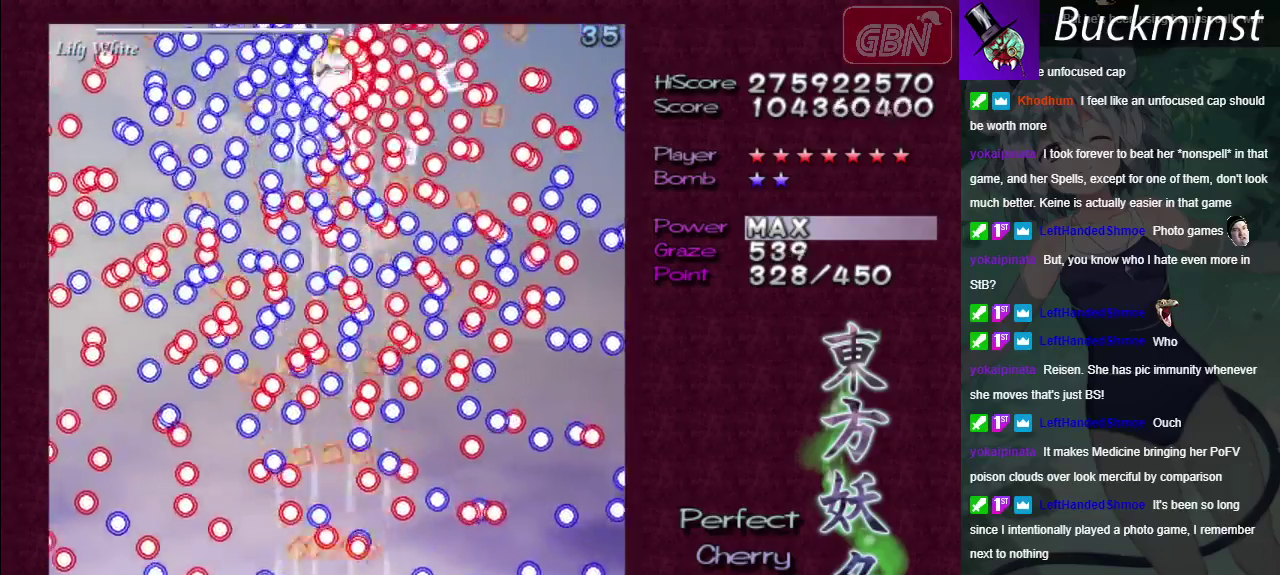
{"dt_ms": 600, "buttons": ["A", "X"], "left_stick": "center", "right_stick": "center", "events": [[533, "X", "down"]]}
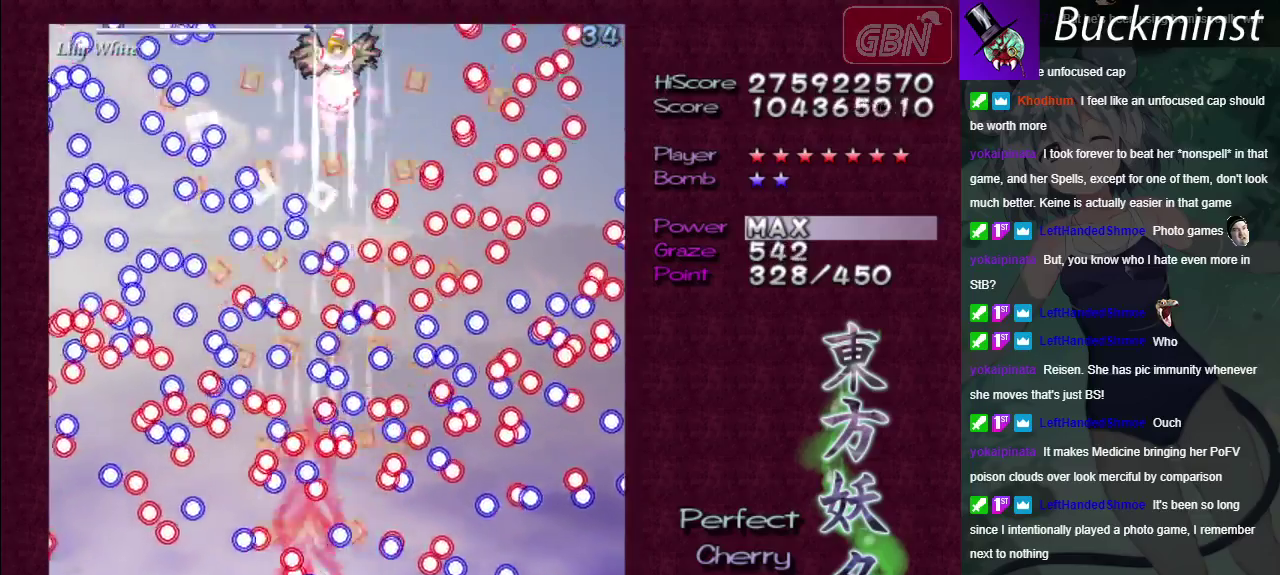
{"dt_ms": 400, "buttons": ["A", "X"], "left_stick": "center", "right_stick": "center", "events": []}
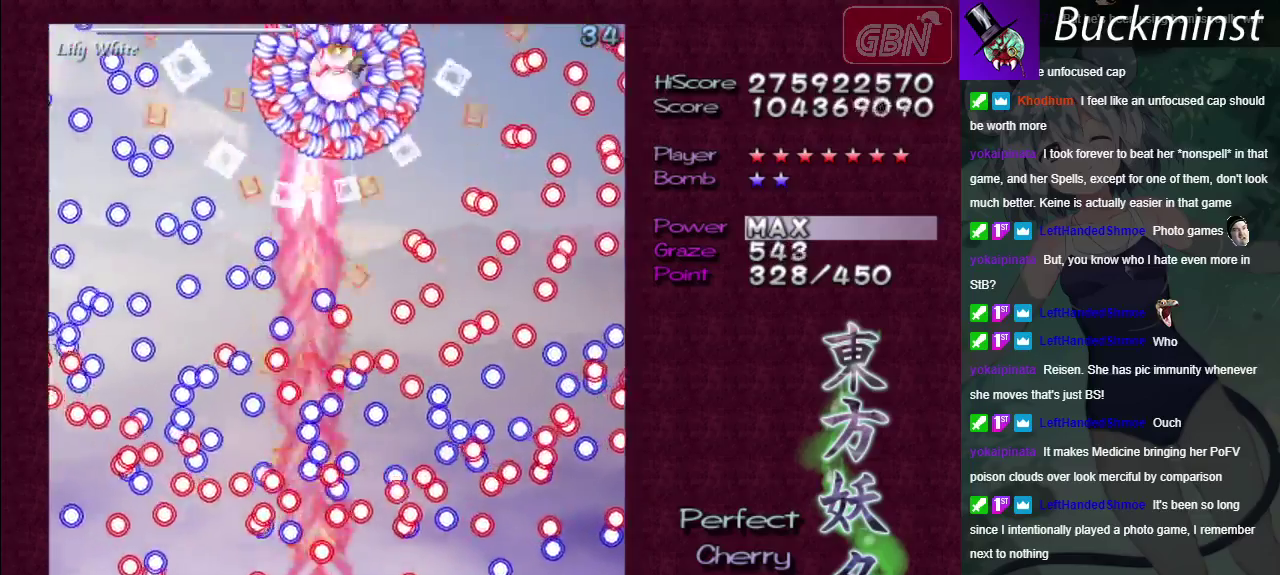
{"dt_ms": 500, "buttons": ["A", "X"], "left_stick": "down-right", "right_stick": "center"}
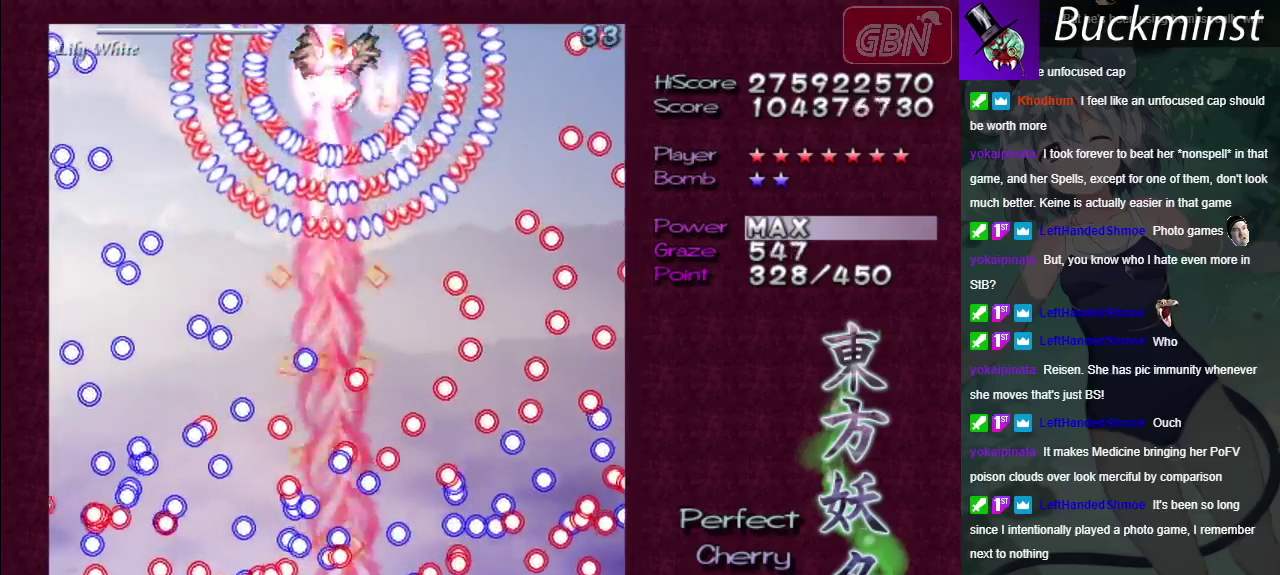
{"dt_ms": 500, "buttons": ["A", "X"], "left_stick": "center", "right_stick": "center"}